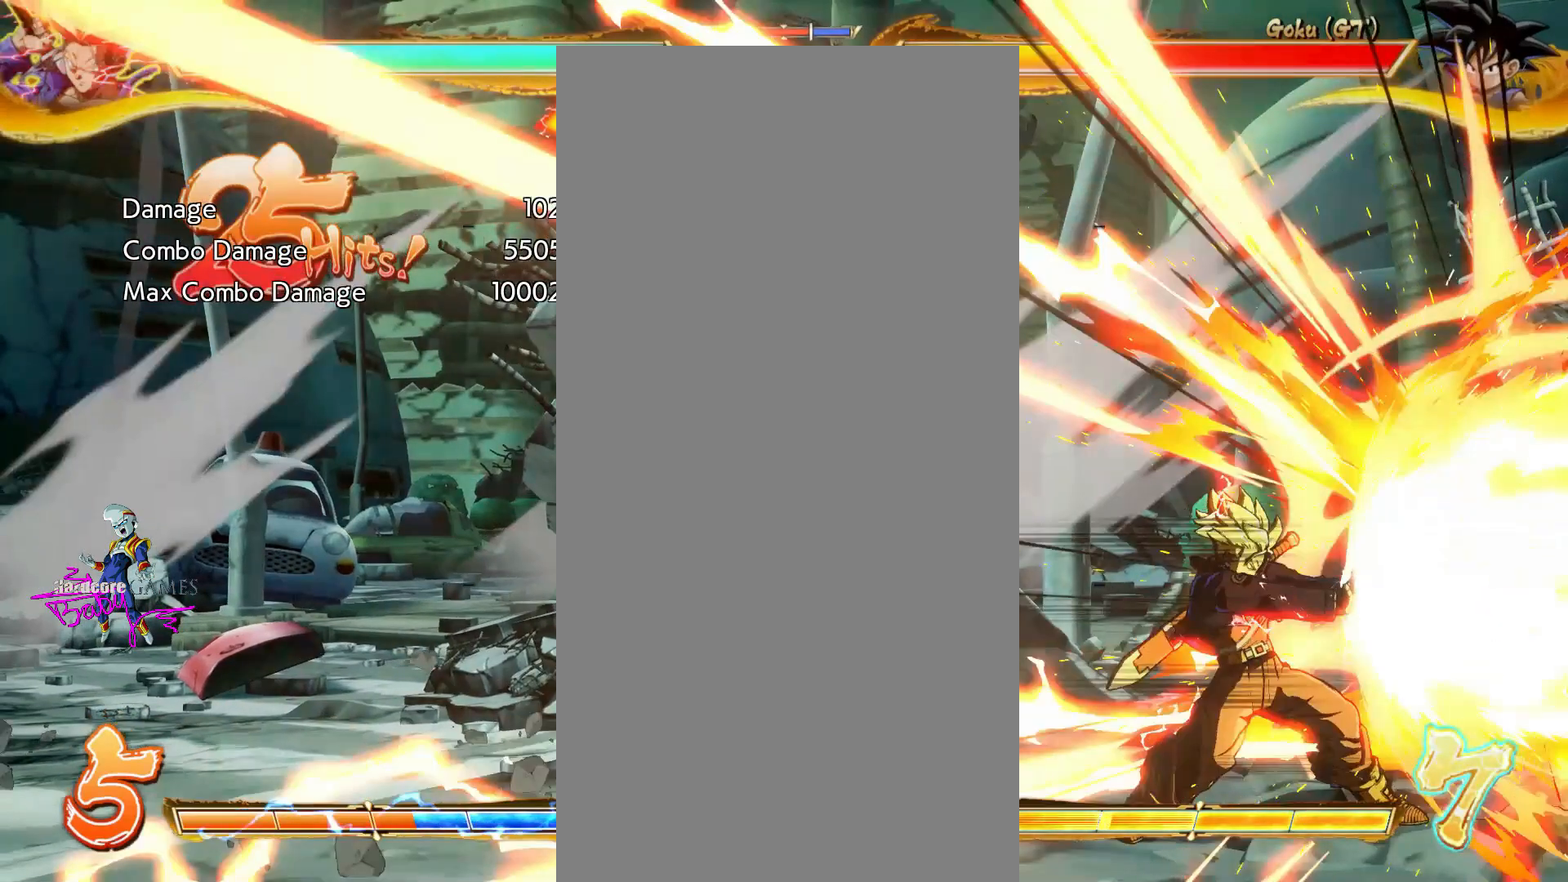
Gameplay with a controller (PlayStation layout); each line is a JSON object with the inputs held at the frame after it. "events" lists button and stick changes between this image and that frame as [ms after this image, input, new state], when the widget could be followed in between. Not read: CIRCLE L1 L2 L3 R1 R2 R3 SELECT SQUARE START TRIANGLE.
{"buttons": ["CROSS"], "events": [[17, "CROSS", "down"]]}
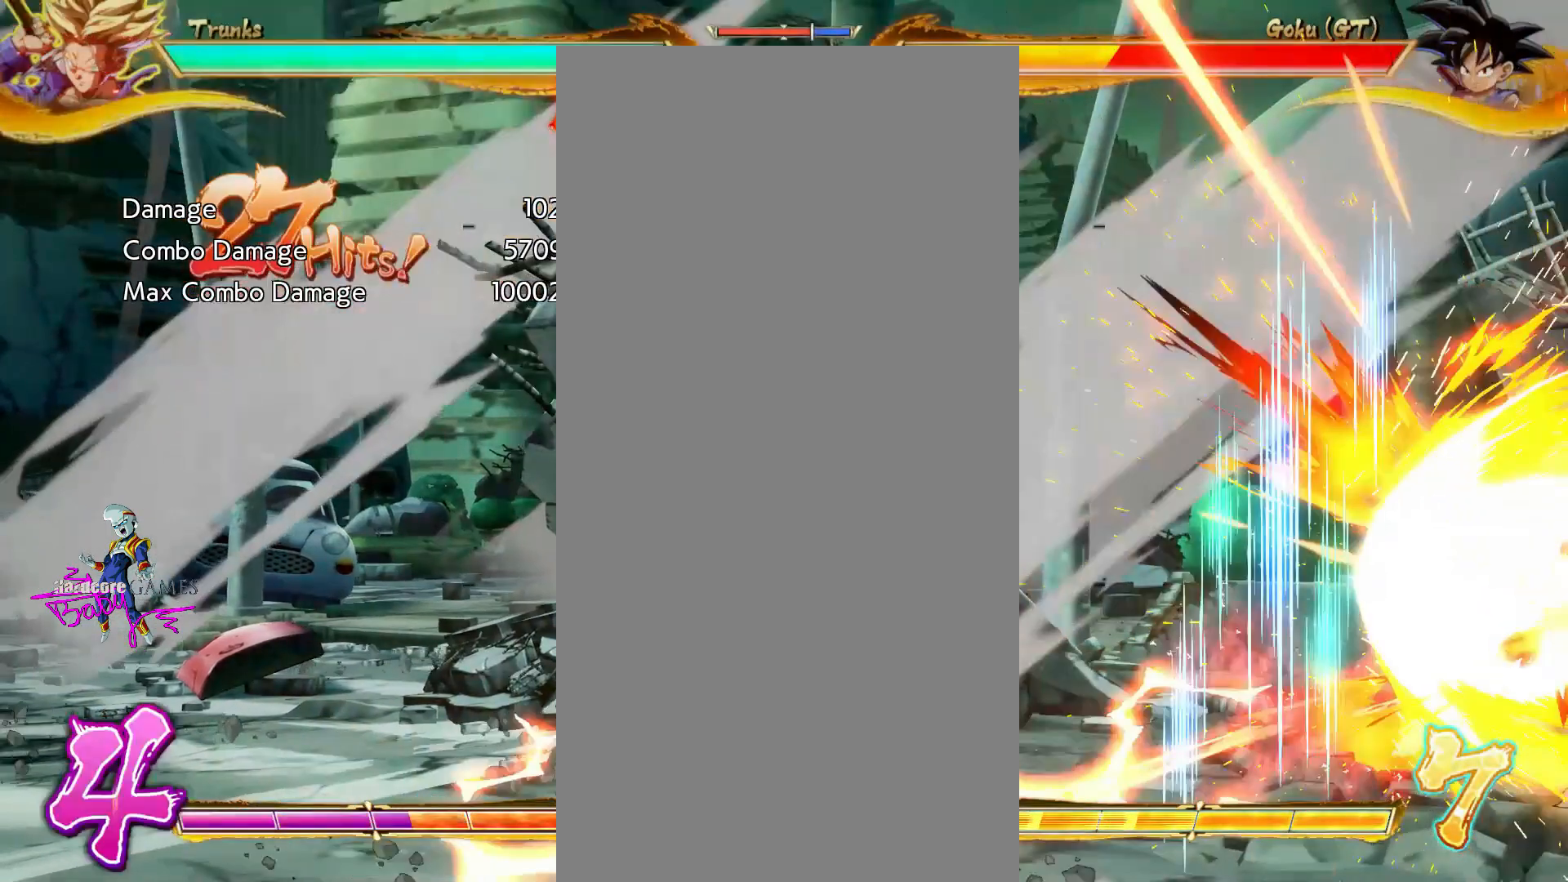
{"buttons": ["CROSS"], "events": []}
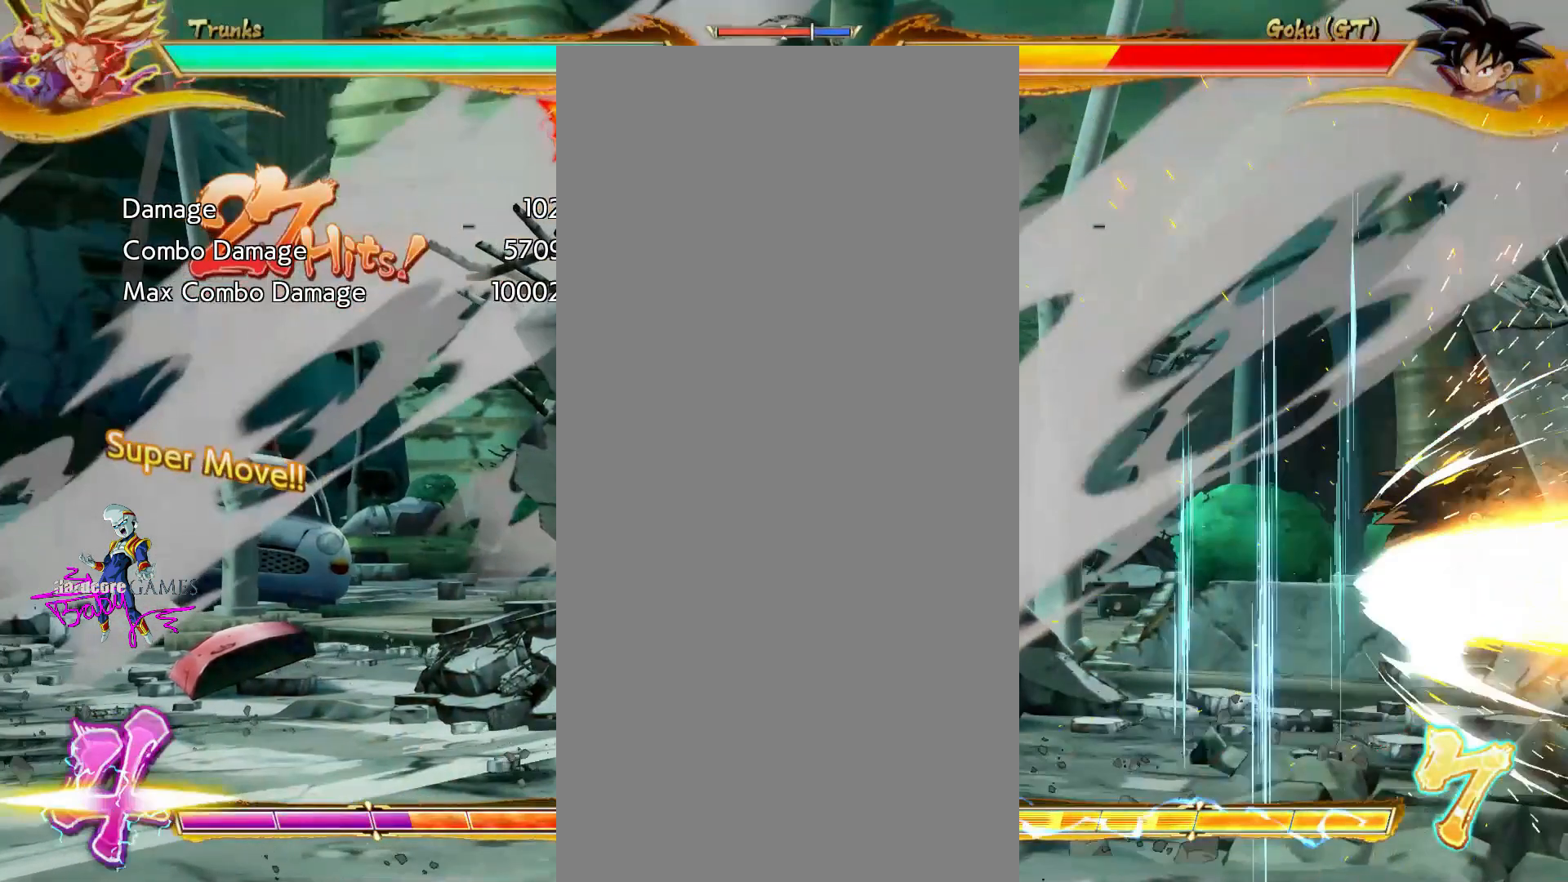
{"buttons": ["CROSS"], "events": []}
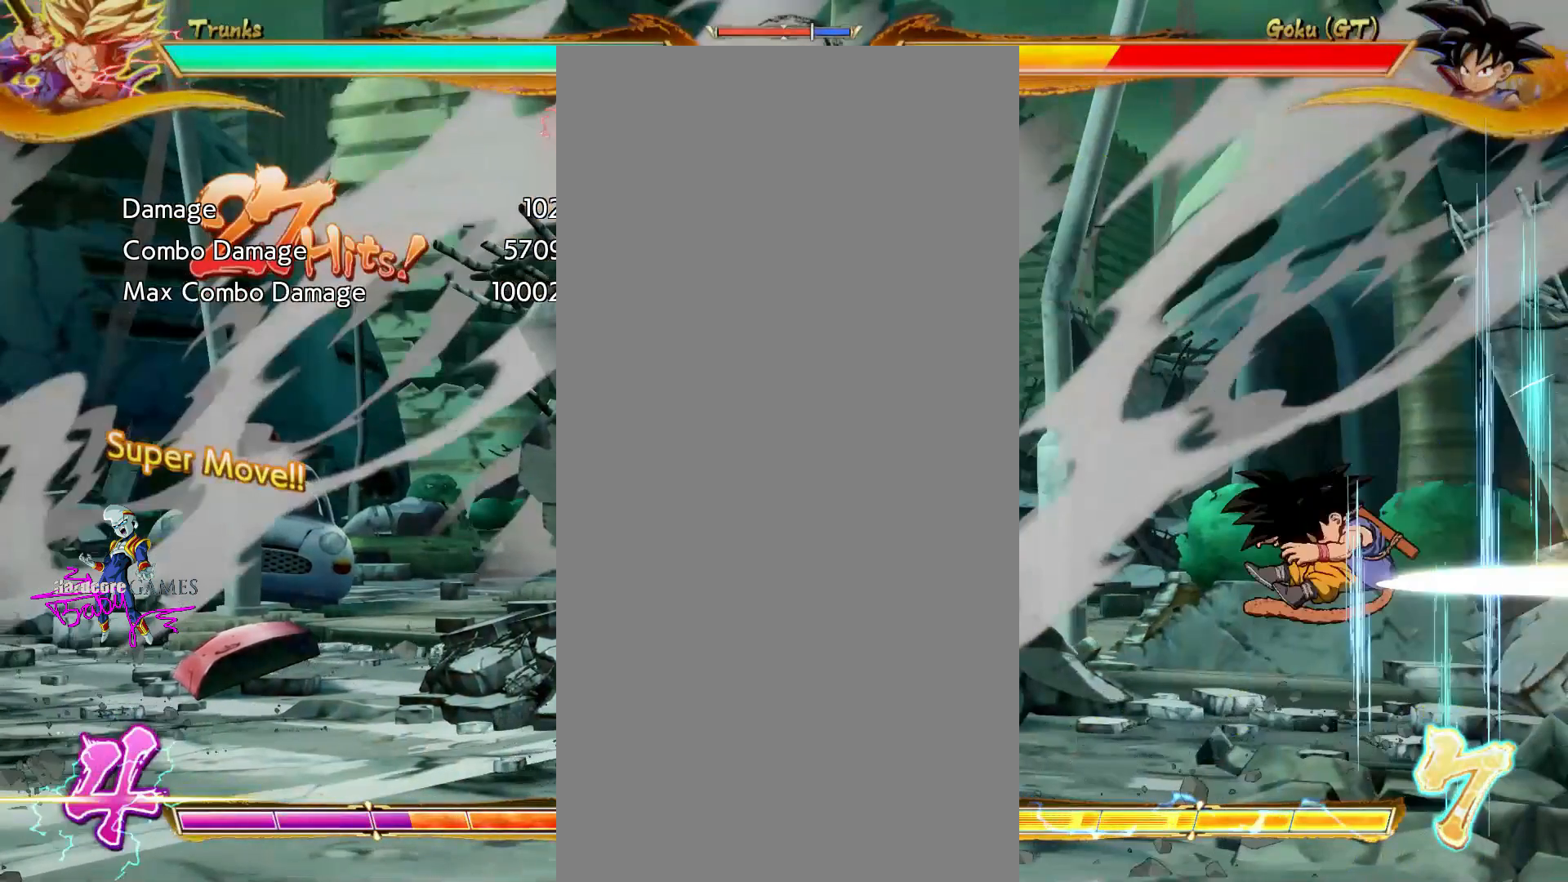
{"buttons": ["CROSS"], "events": []}
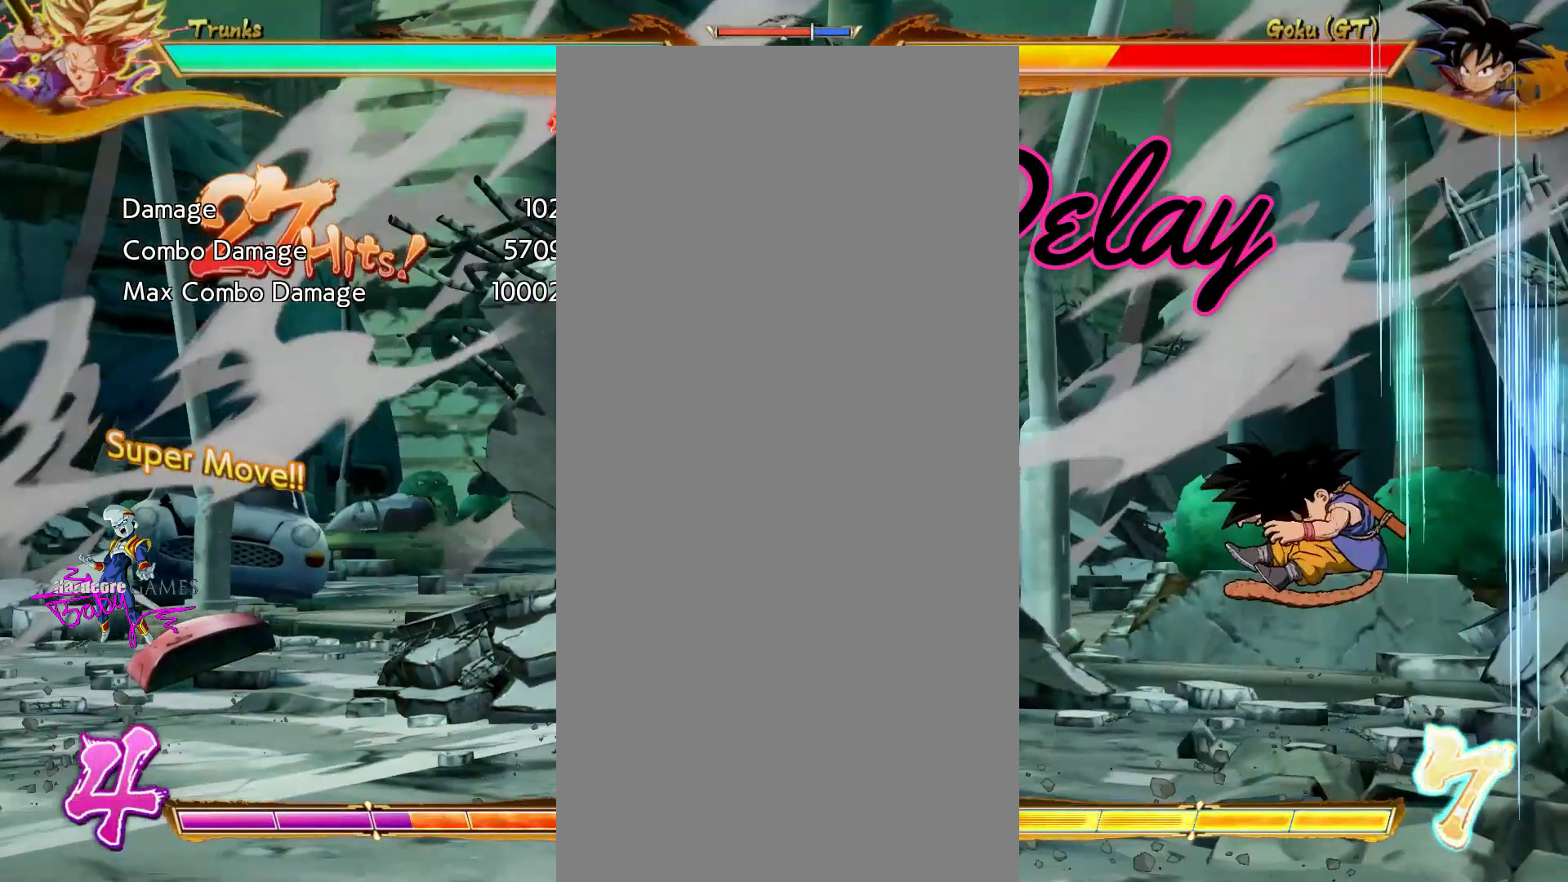
{"buttons": ["CROSS"], "events": []}
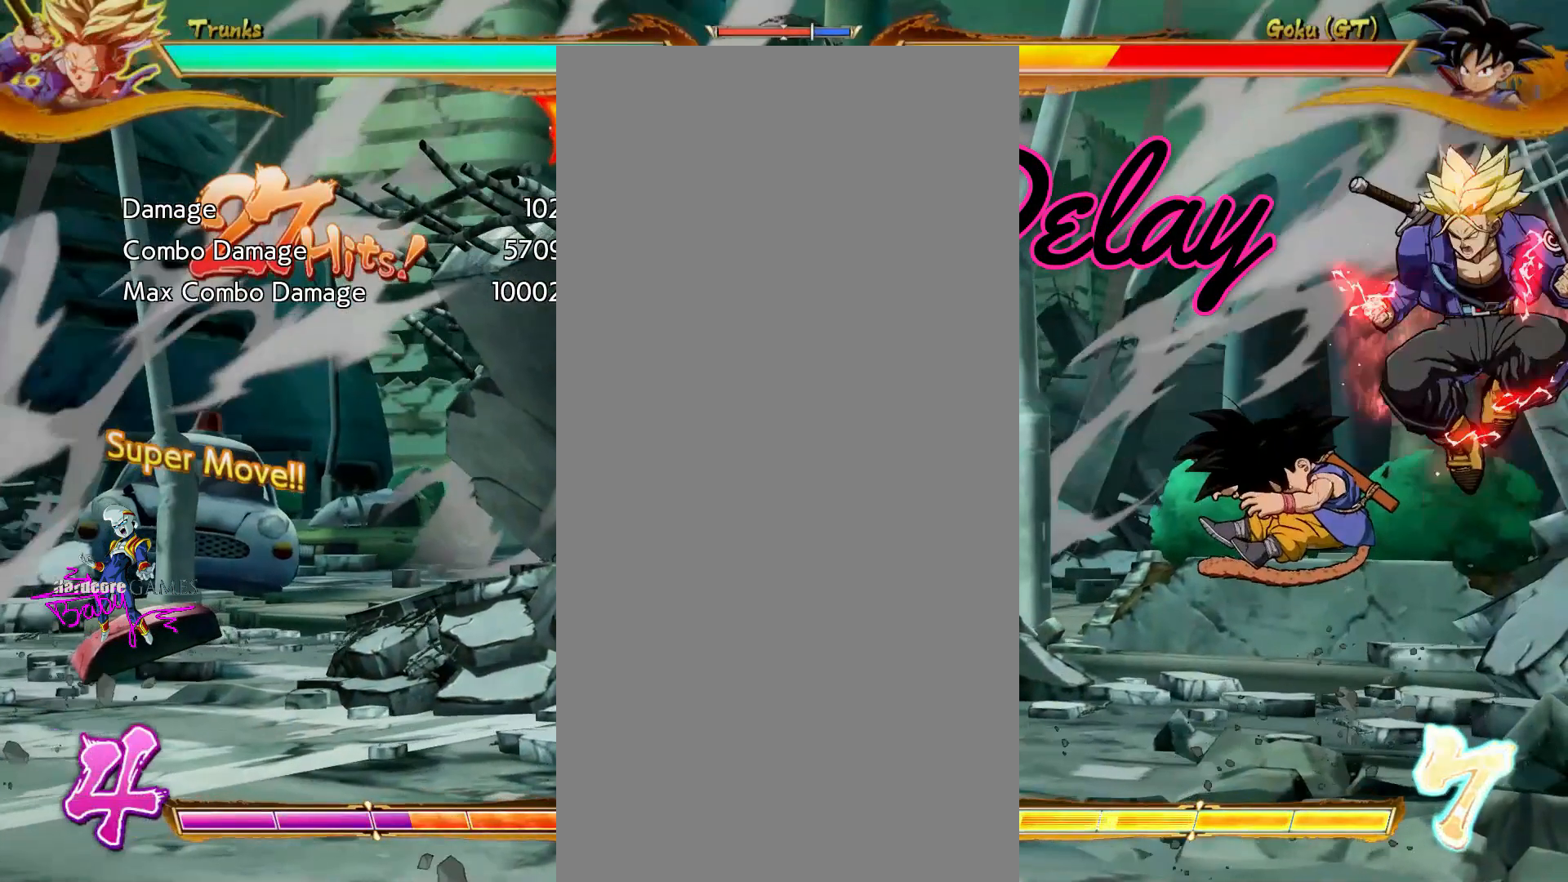
{"buttons": ["CROSS"], "events": []}
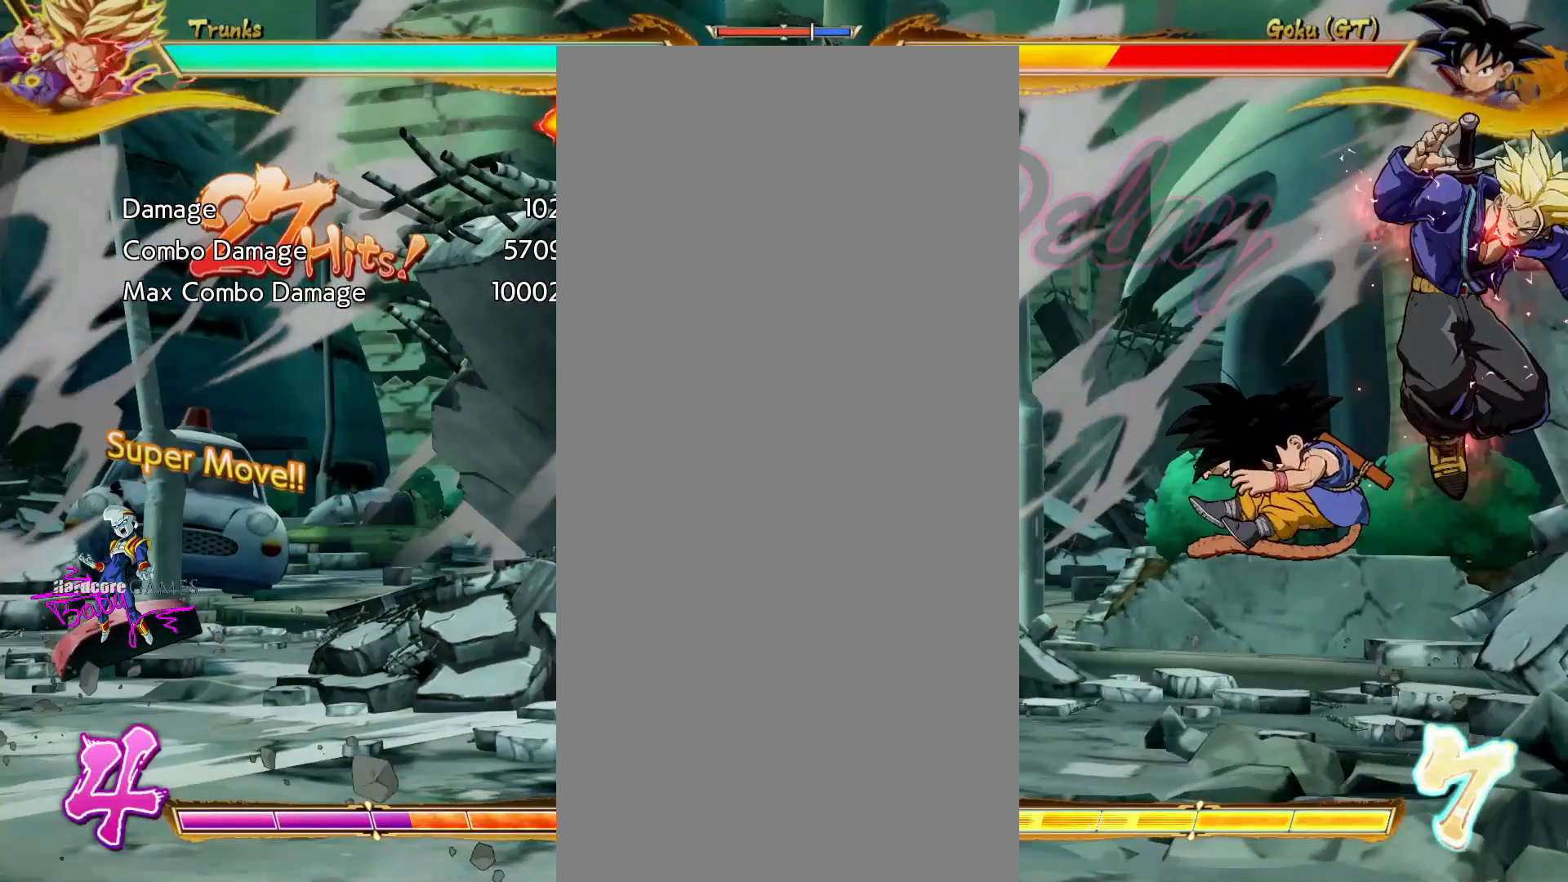
{"buttons": ["CROSS"]}
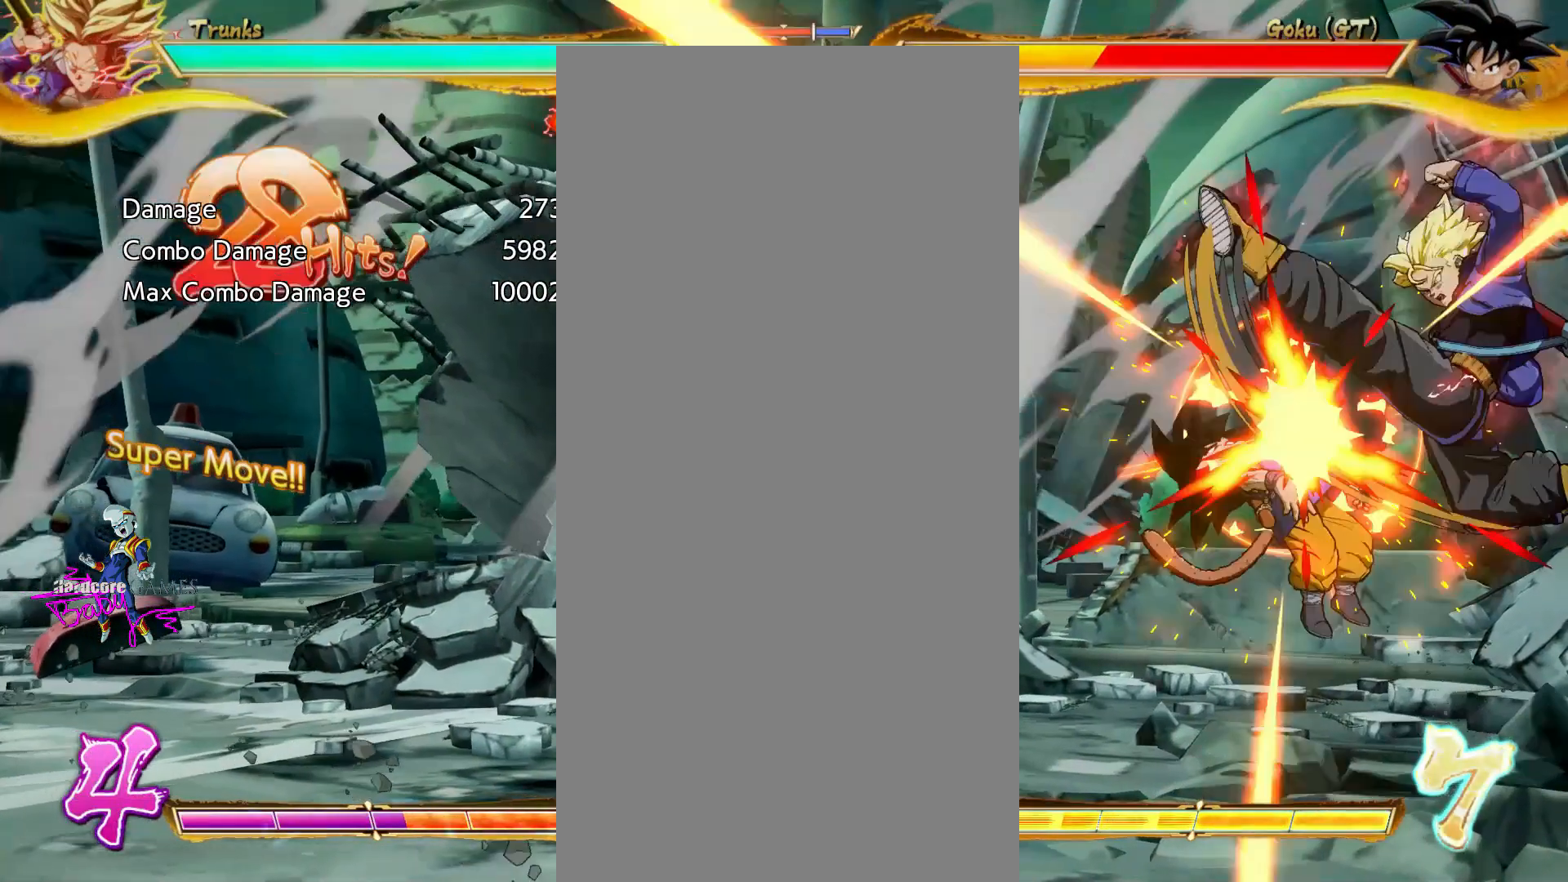
{"buttons": ["CROSS"], "events": []}
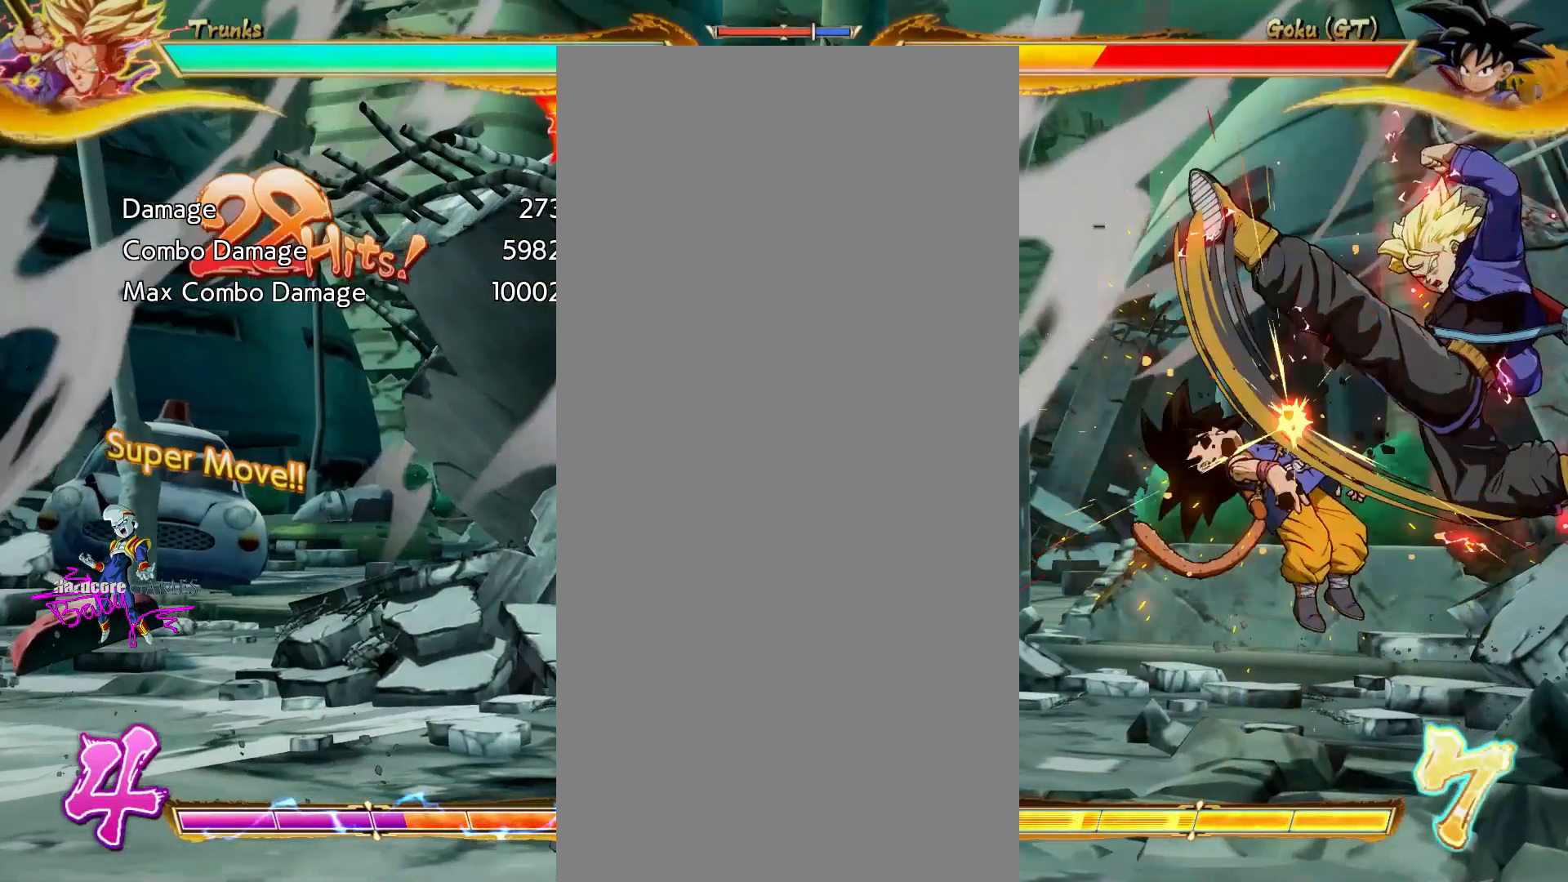
{"buttons": ["CROSS"], "events": []}
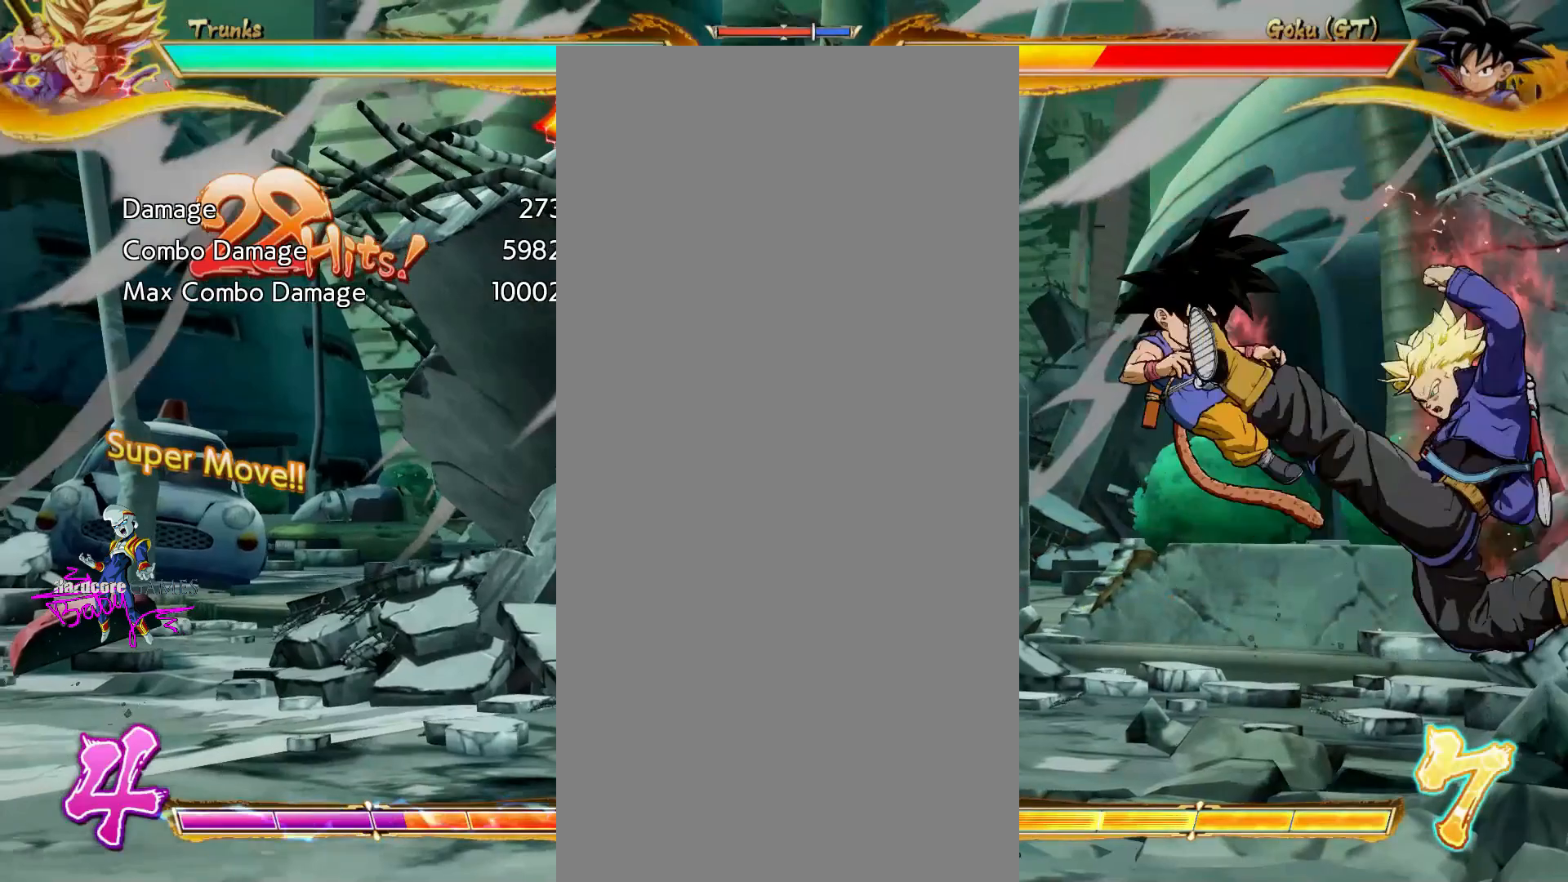
{"buttons": ["CROSS"], "events": []}
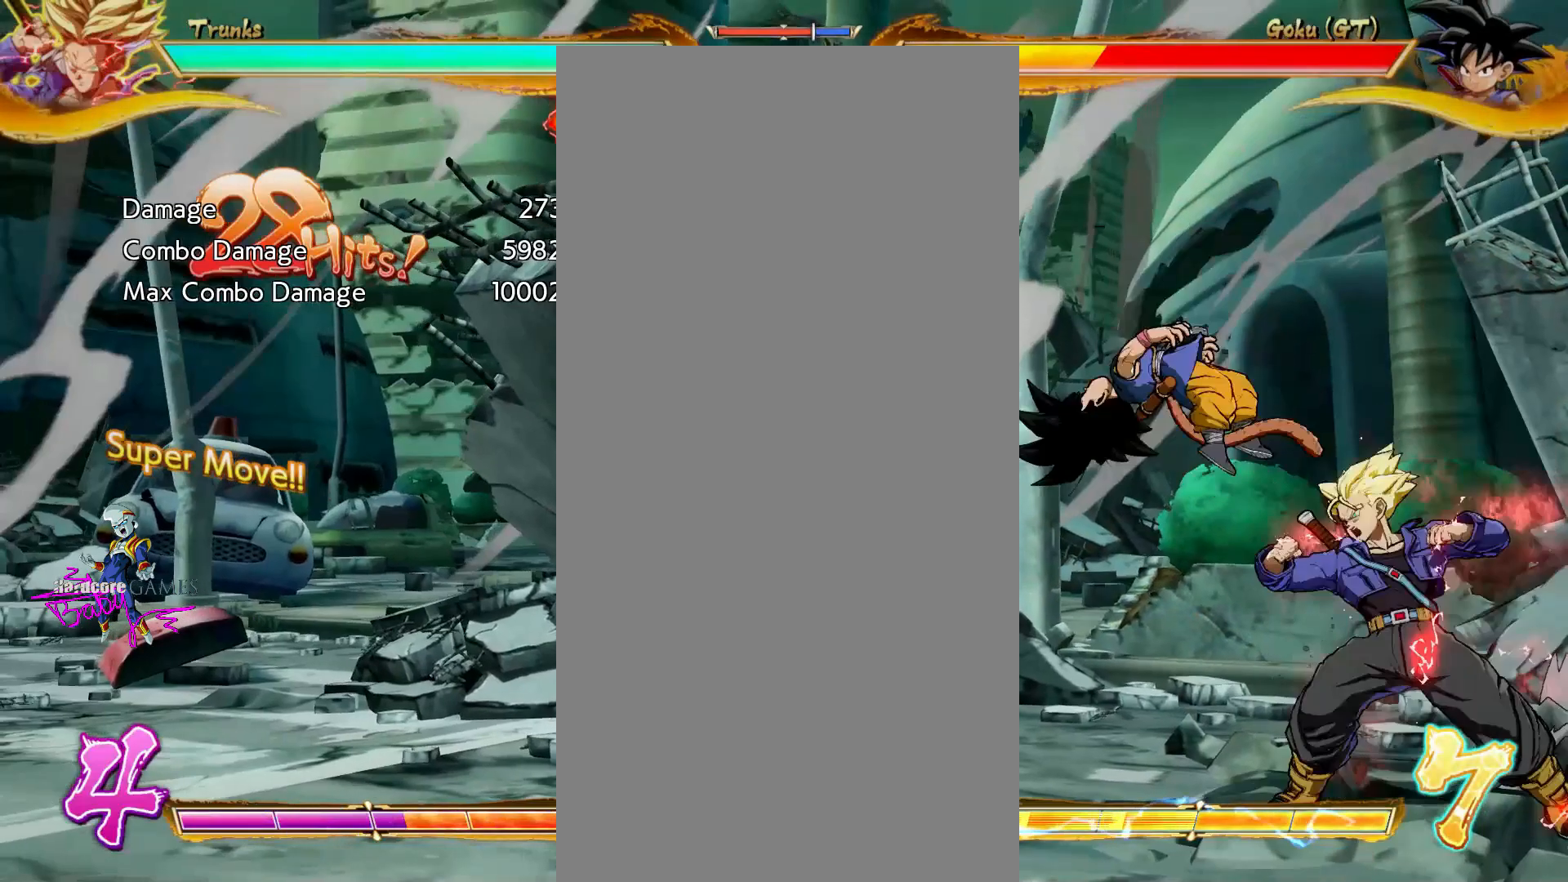
{"buttons": ["CROSS"], "events": []}
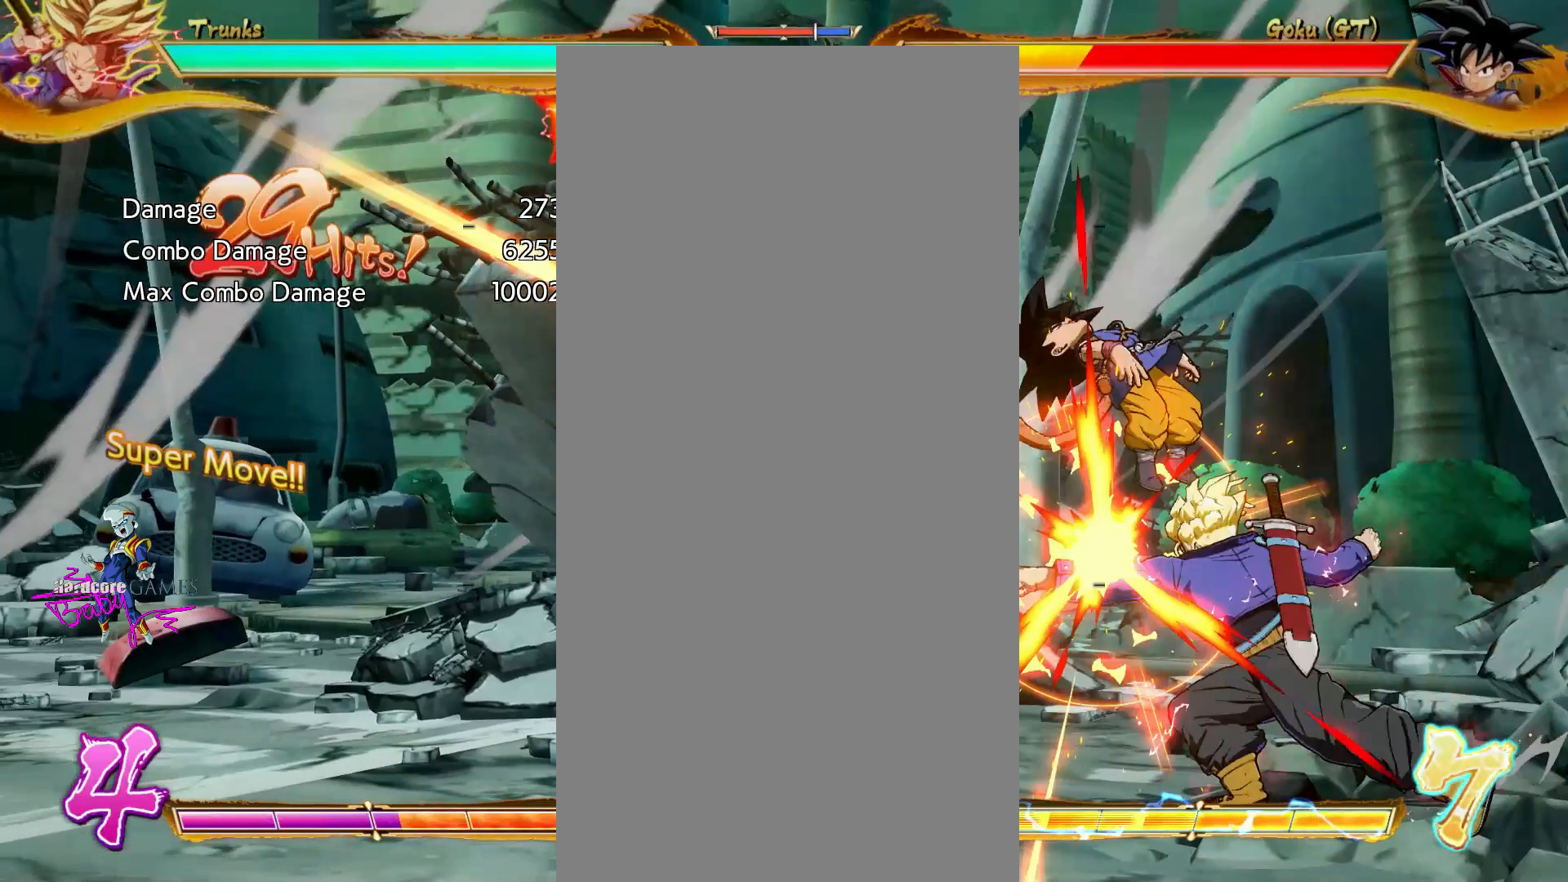
{"buttons": ["CROSS"], "events": []}
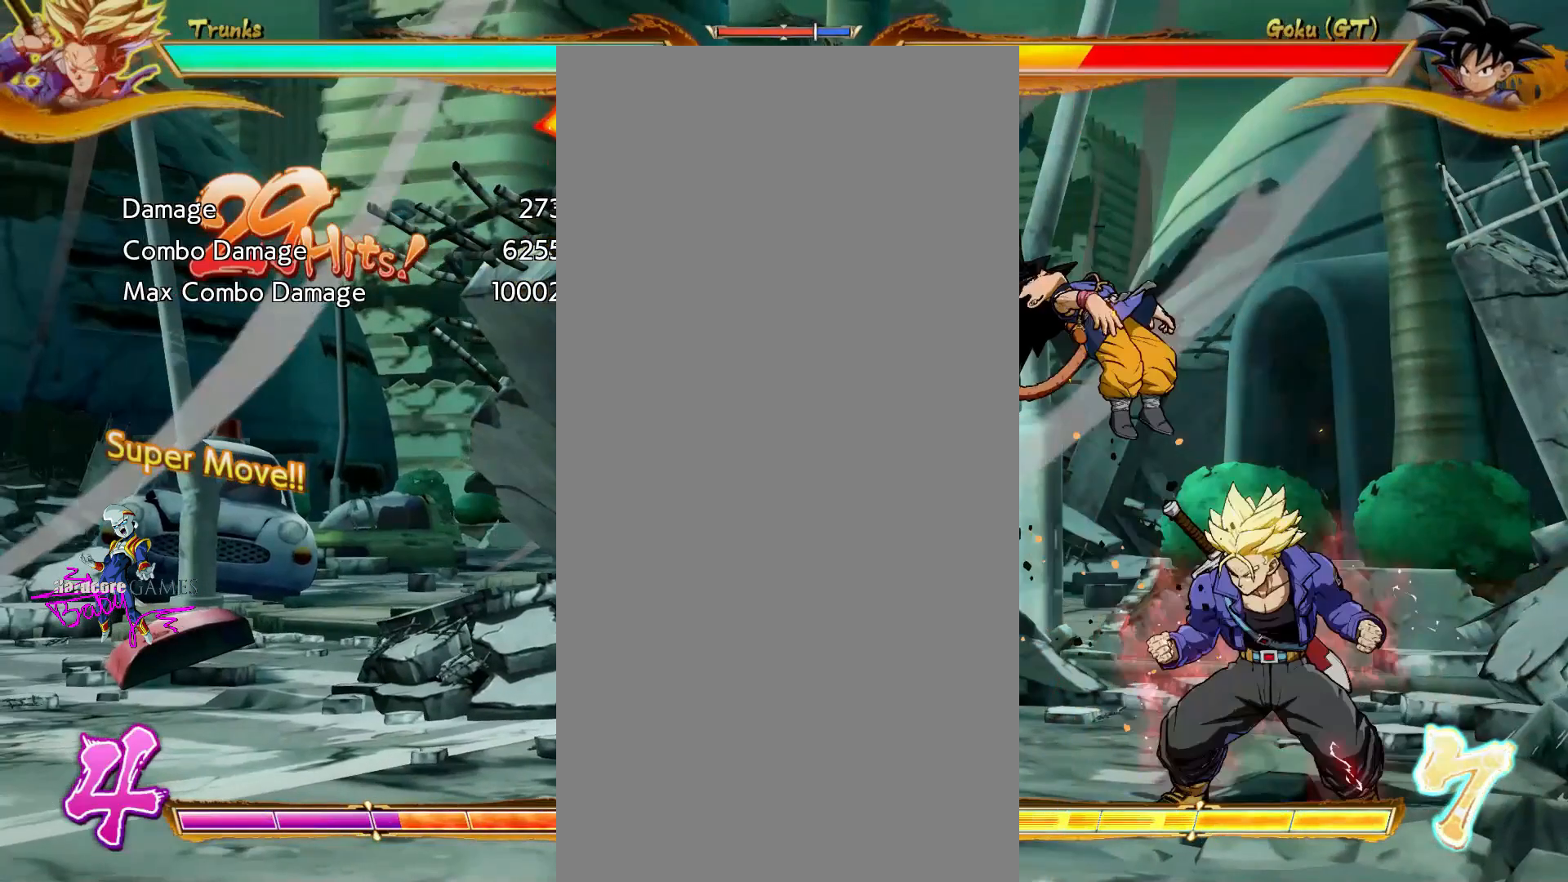
{"buttons": ["CROSS"], "events": []}
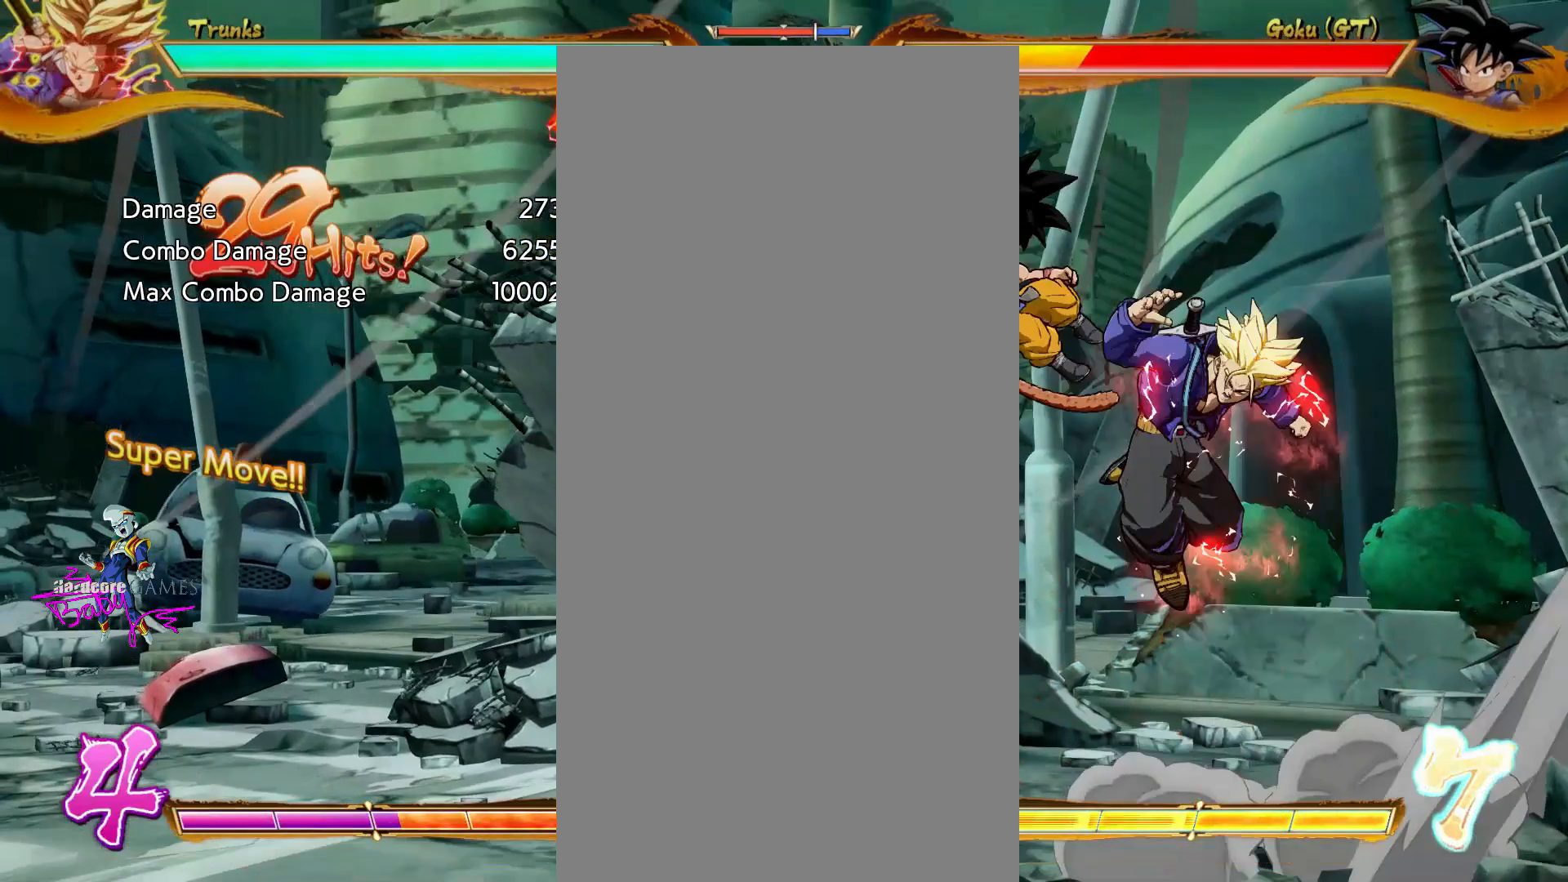
{"buttons": ["CROSS"], "events": []}
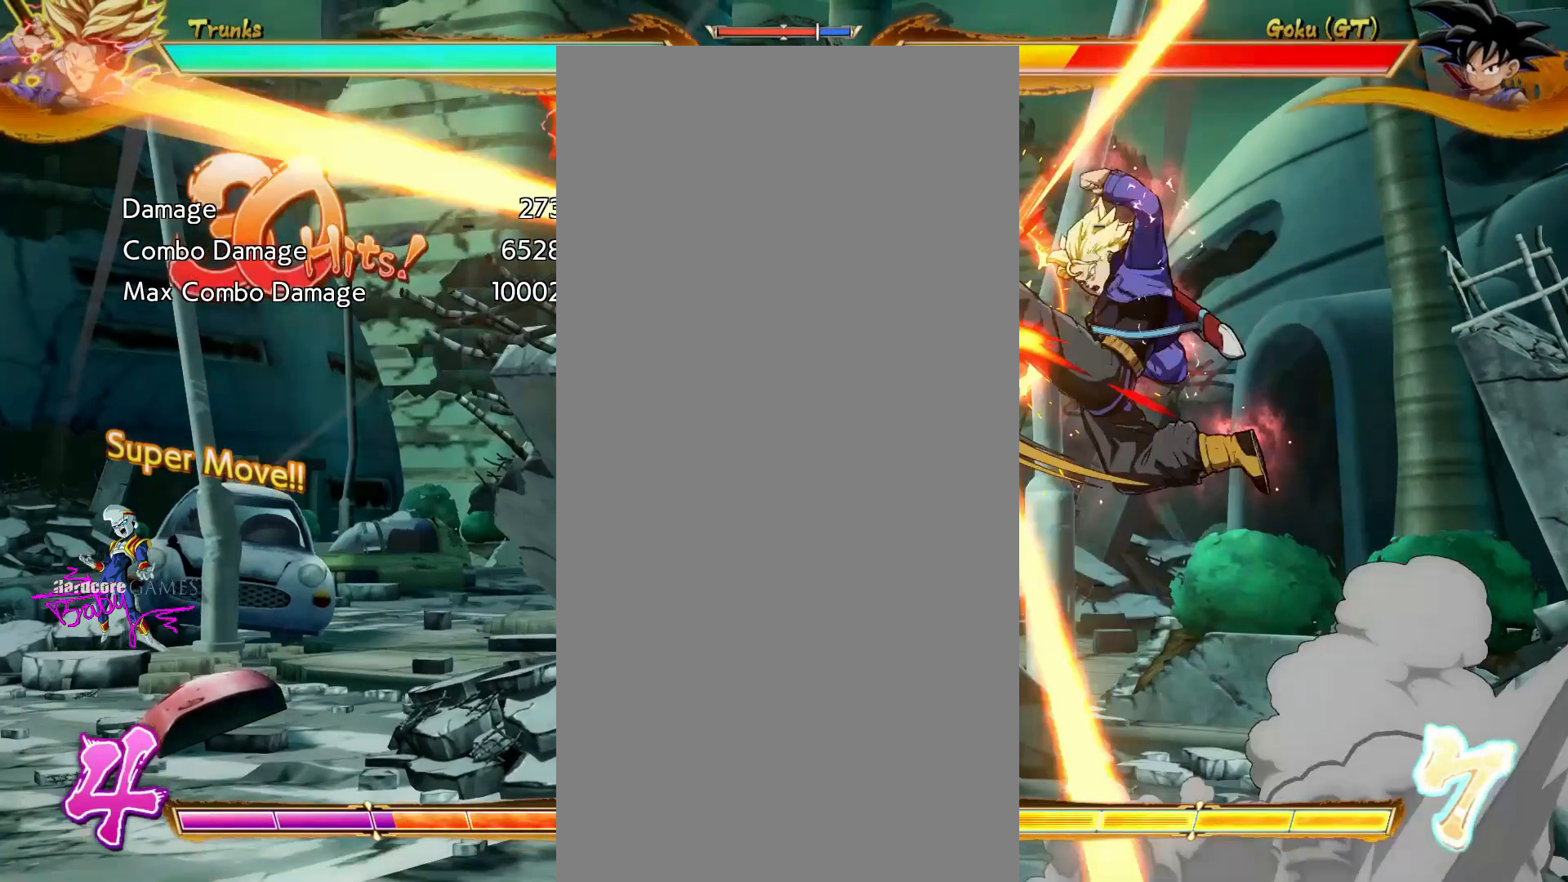
{"buttons": ["CROSS"], "events": []}
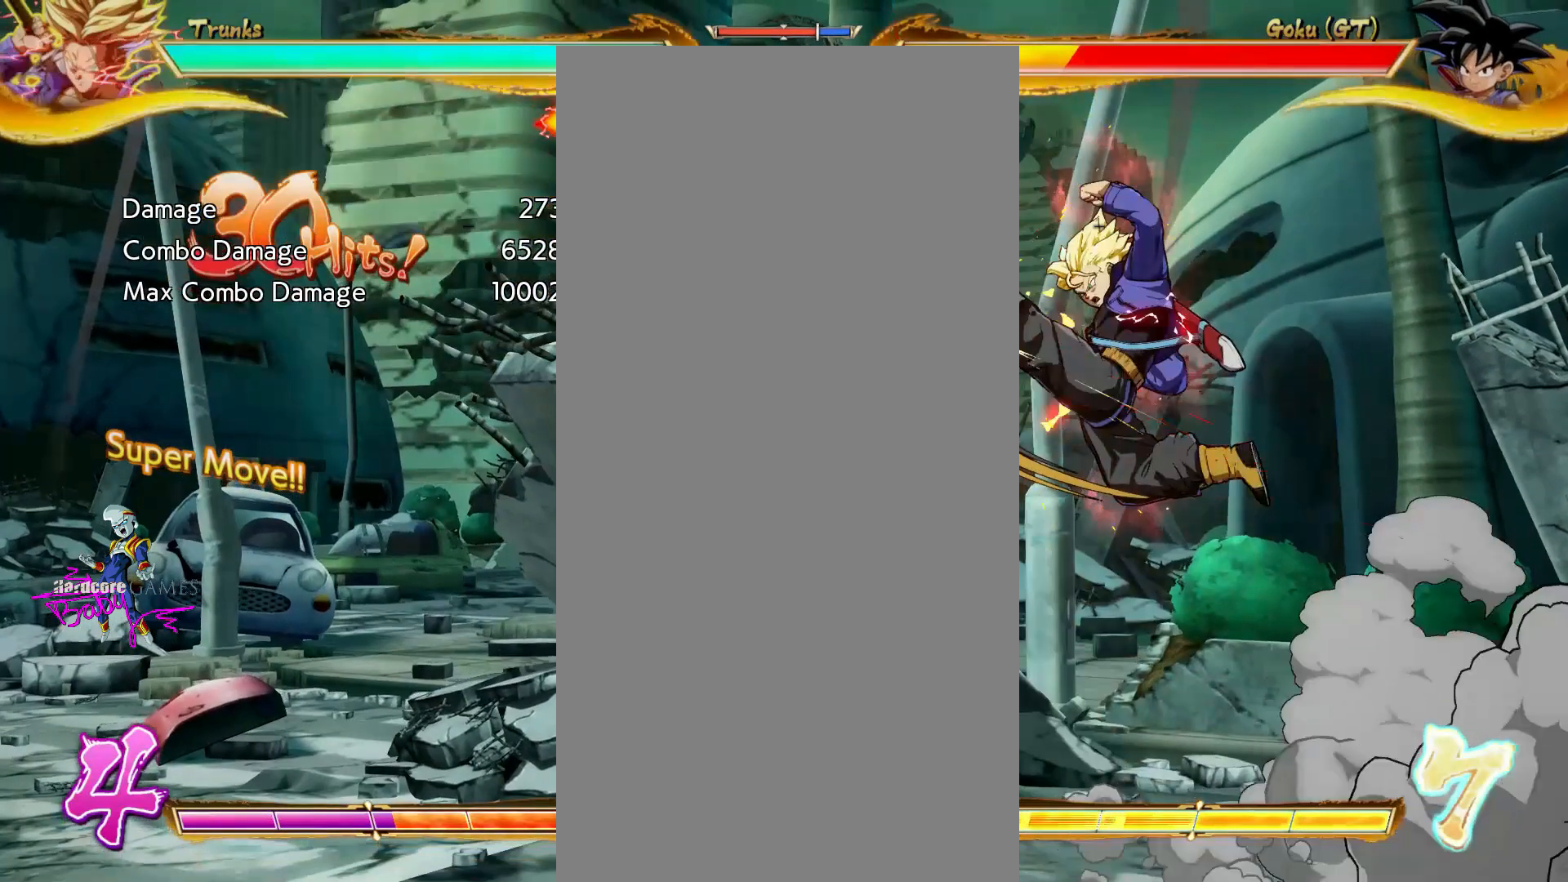
{"buttons": ["CROSS", "DPAD_DOWN"], "events": [[283, "DPAD_DOWN", "down"]]}
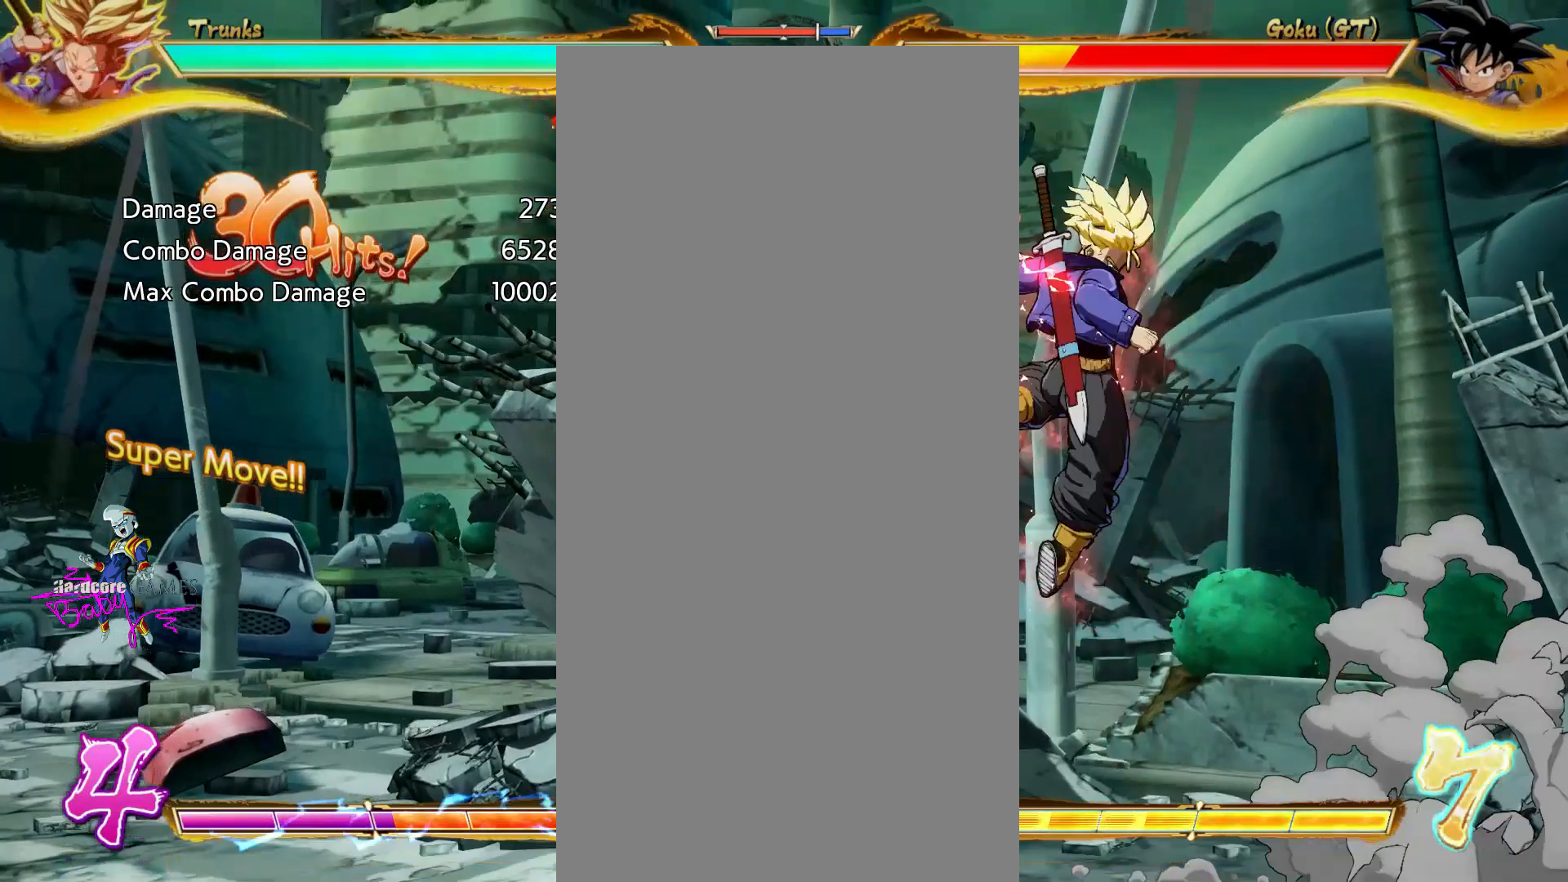
{"buttons": ["CROSS", "DPAD_DOWN"], "events": []}
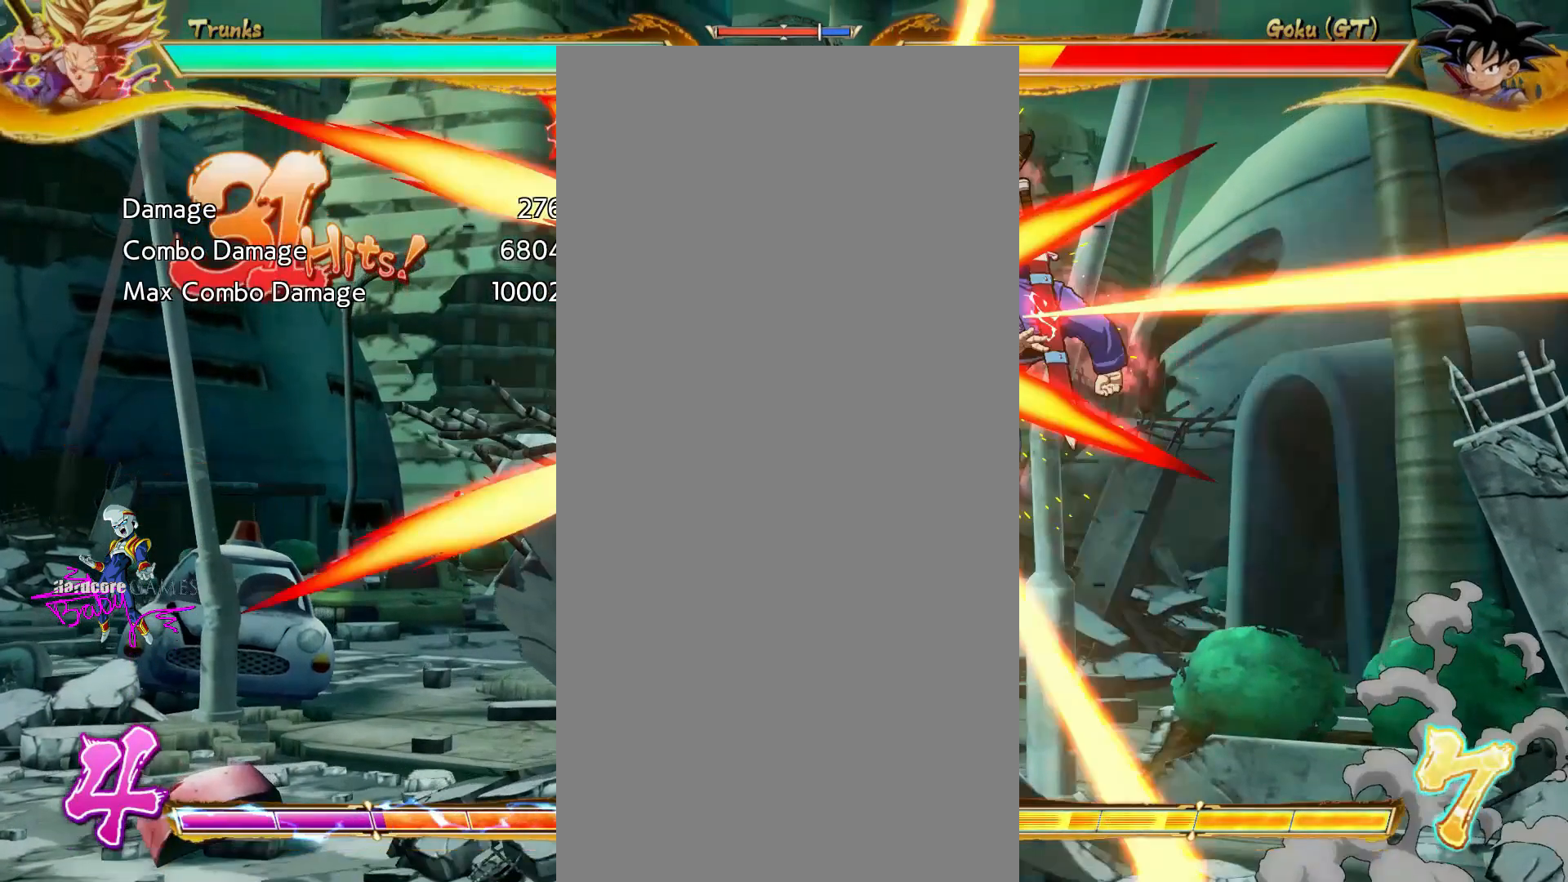
{"buttons": ["CROSS"], "events": [[250, "DPAD_DOWN", "up"]]}
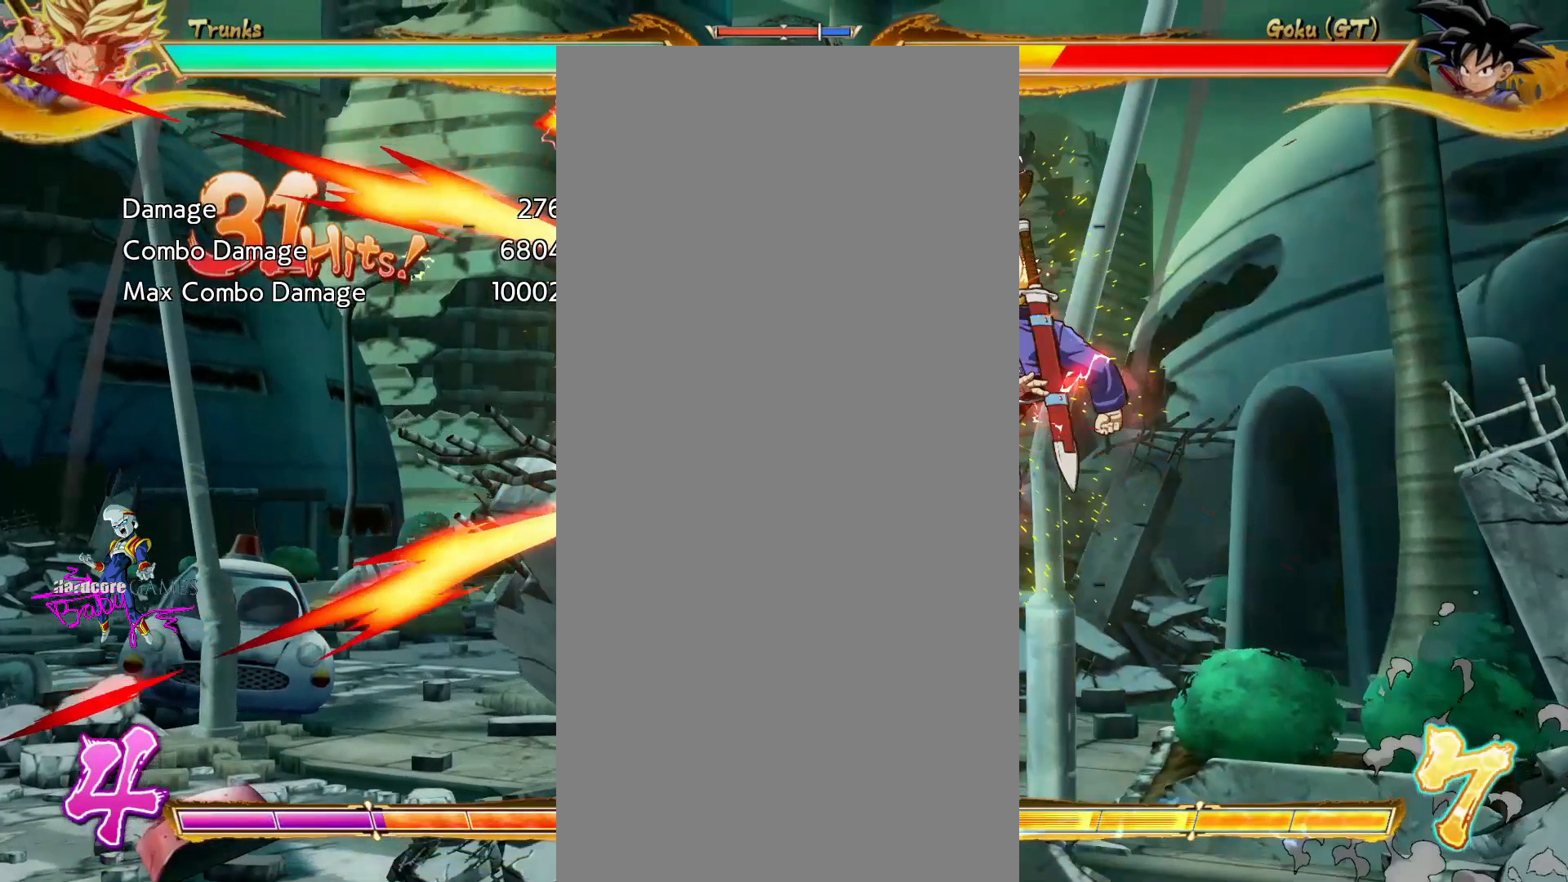
{"buttons": ["CROSS", "DPAD_UP"], "events": [[467, "DPAD_UP", "down"]]}